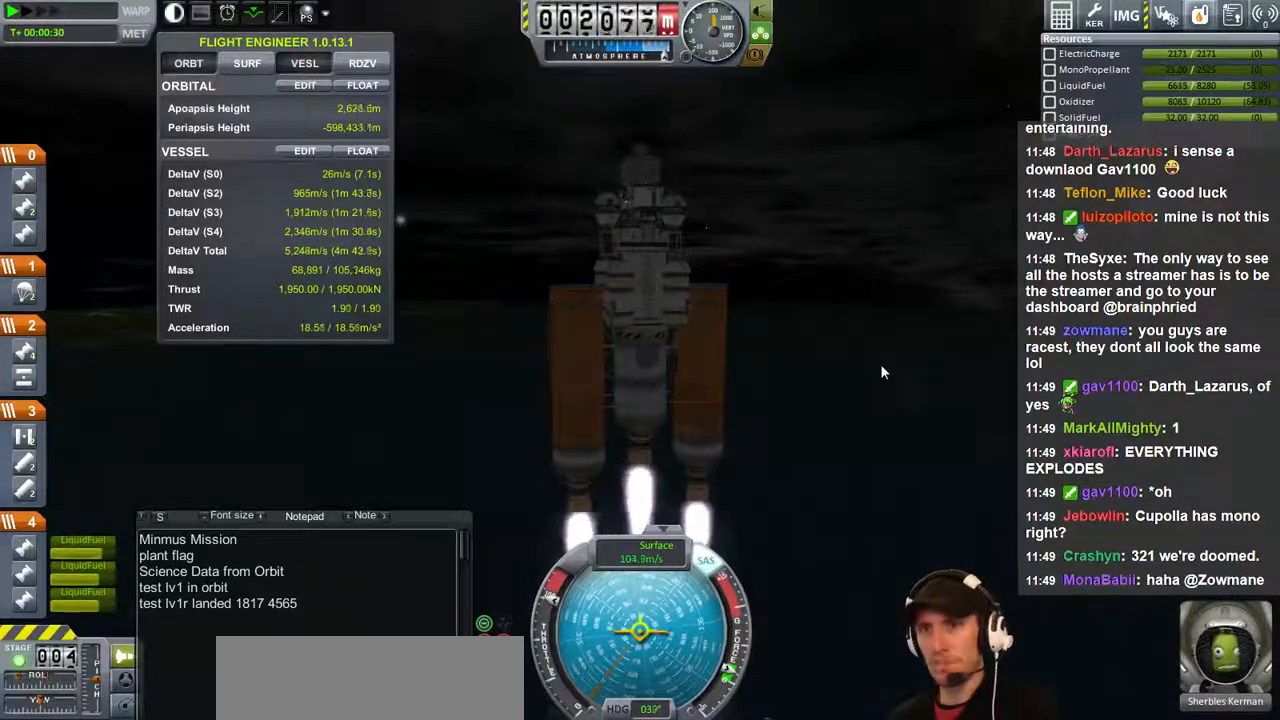
Gameplay with keyboard; each line is a JSON object with the keys held at the frame after it. "events" lists presses ("down") and releases ("up") of "a", "d", "e", "h", "i", "j", "k", "l", "n", "q", "s" and "w" between this image and that frame as [ms after this image, input, new state], when the widget could be followed in between. No other keys are recorded. Mouse input is not recorded.
{"keys": ["q"], "events": [[367, "q", "down"]]}
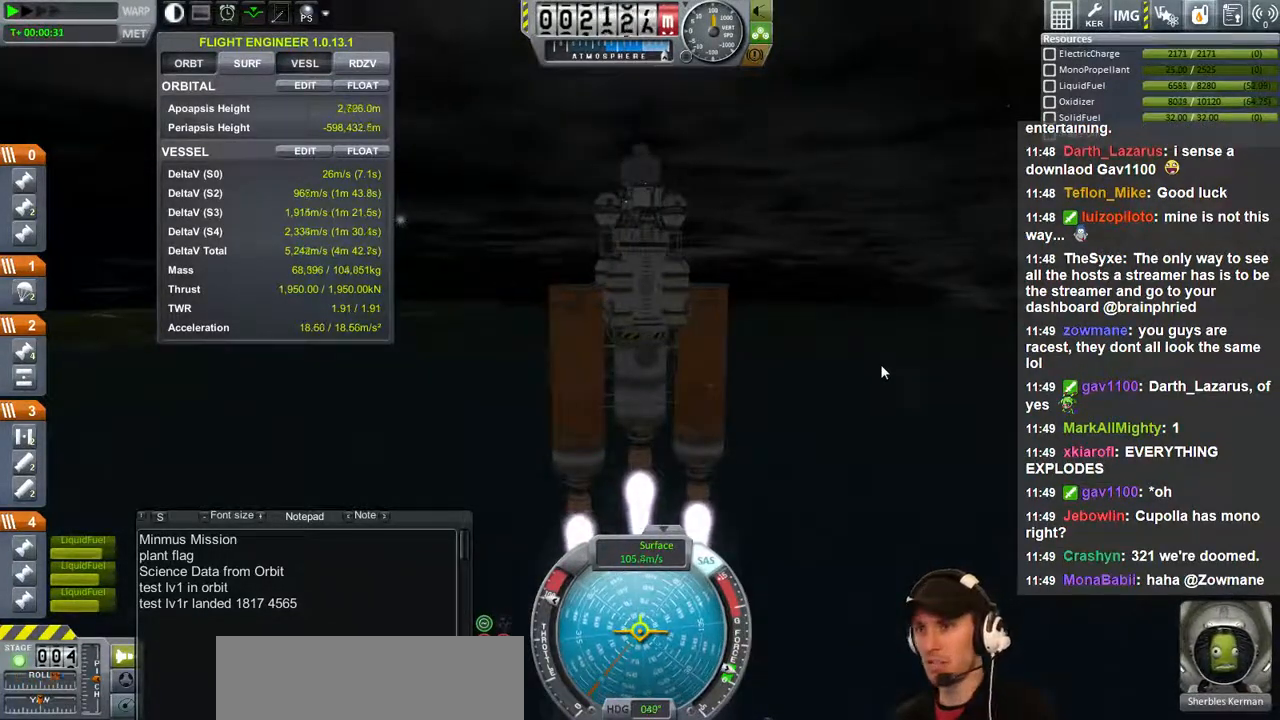
{"keys": [], "events": [[133, "q", "up"]]}
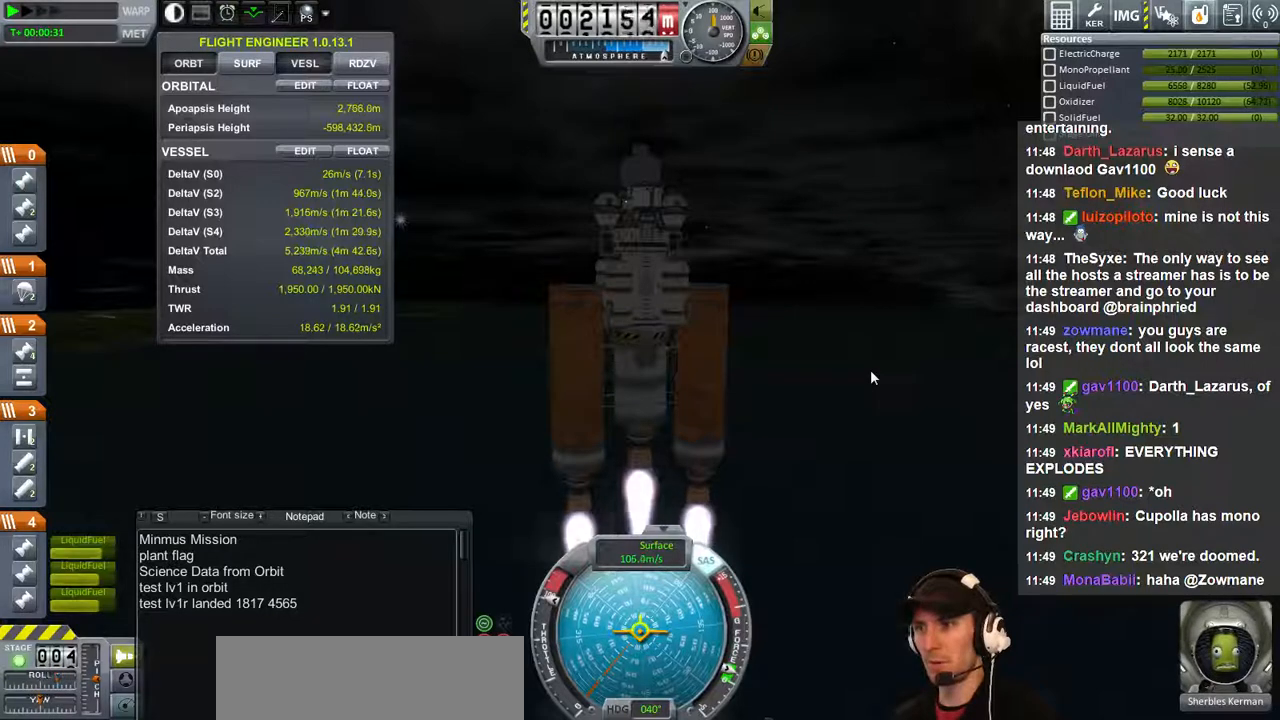
{"keys": [], "events": [[33, "q", "down"], [200, "q", "up"]]}
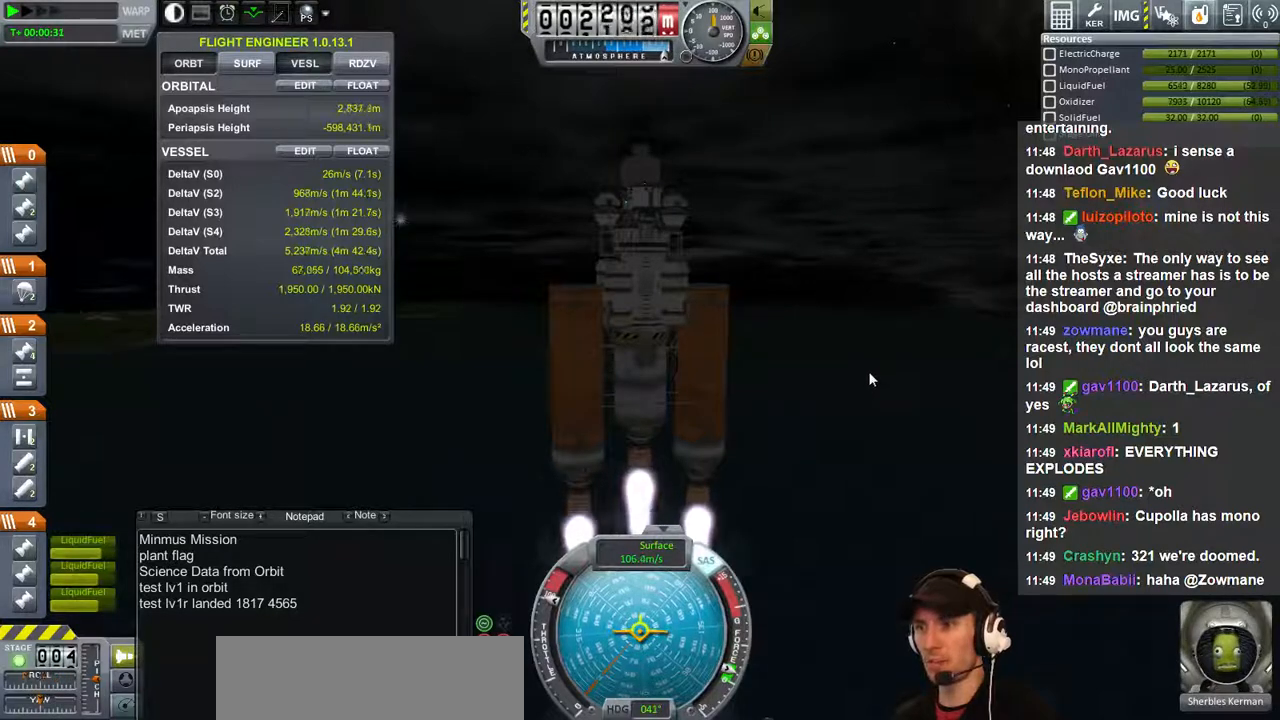
{"keys": [], "events": [[267, "q", "down"], [467, "q", "up"]]}
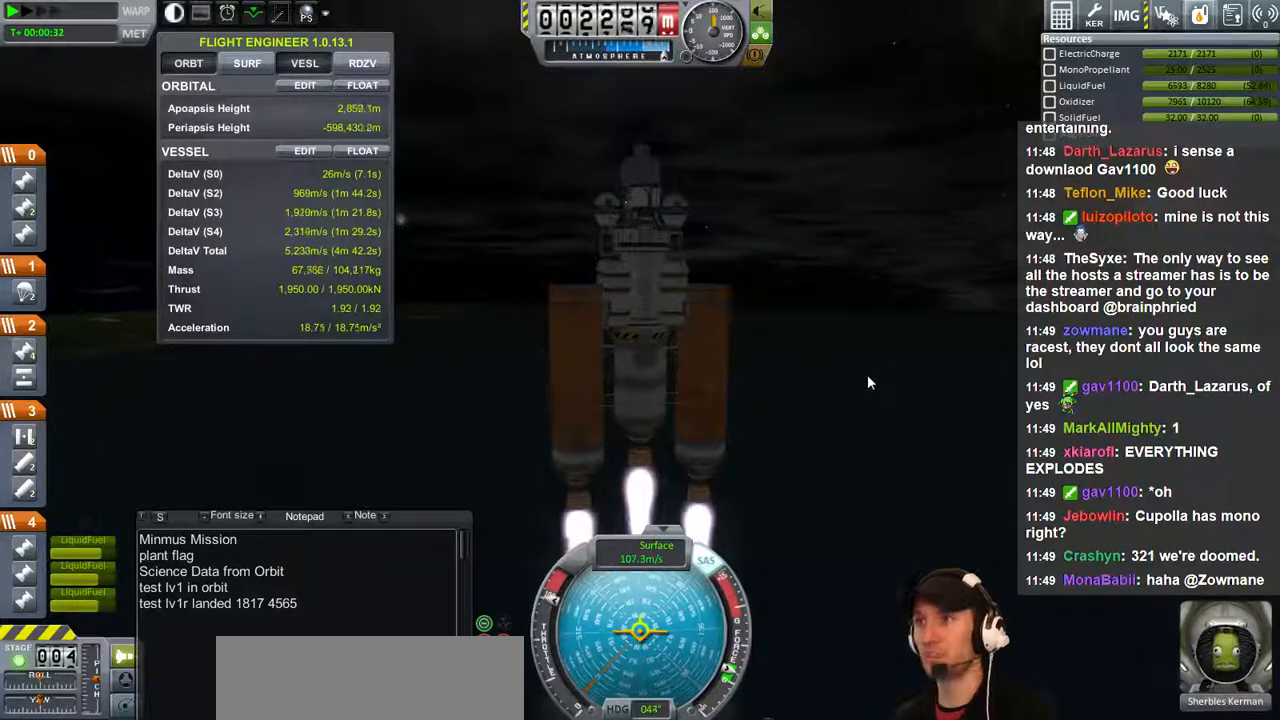
{"keys": [], "events": [[267, "q", "down"], [433, "q", "up"]]}
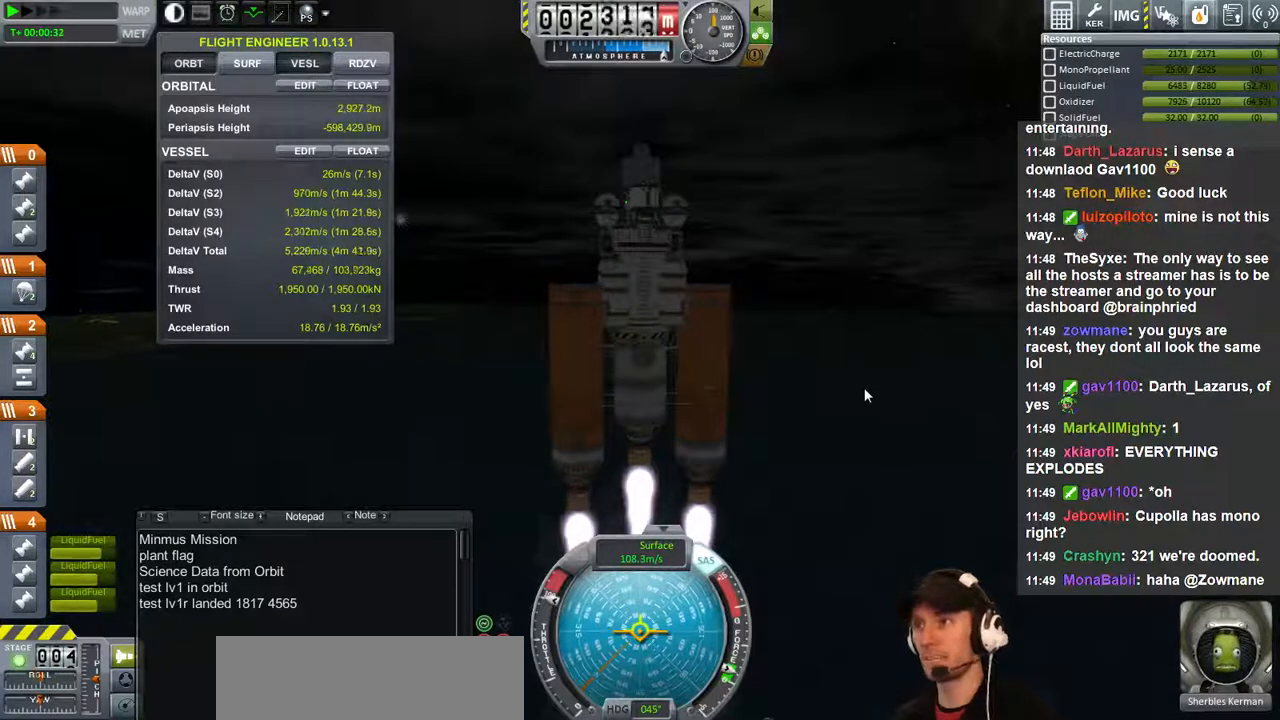
{"keys": [], "events": []}
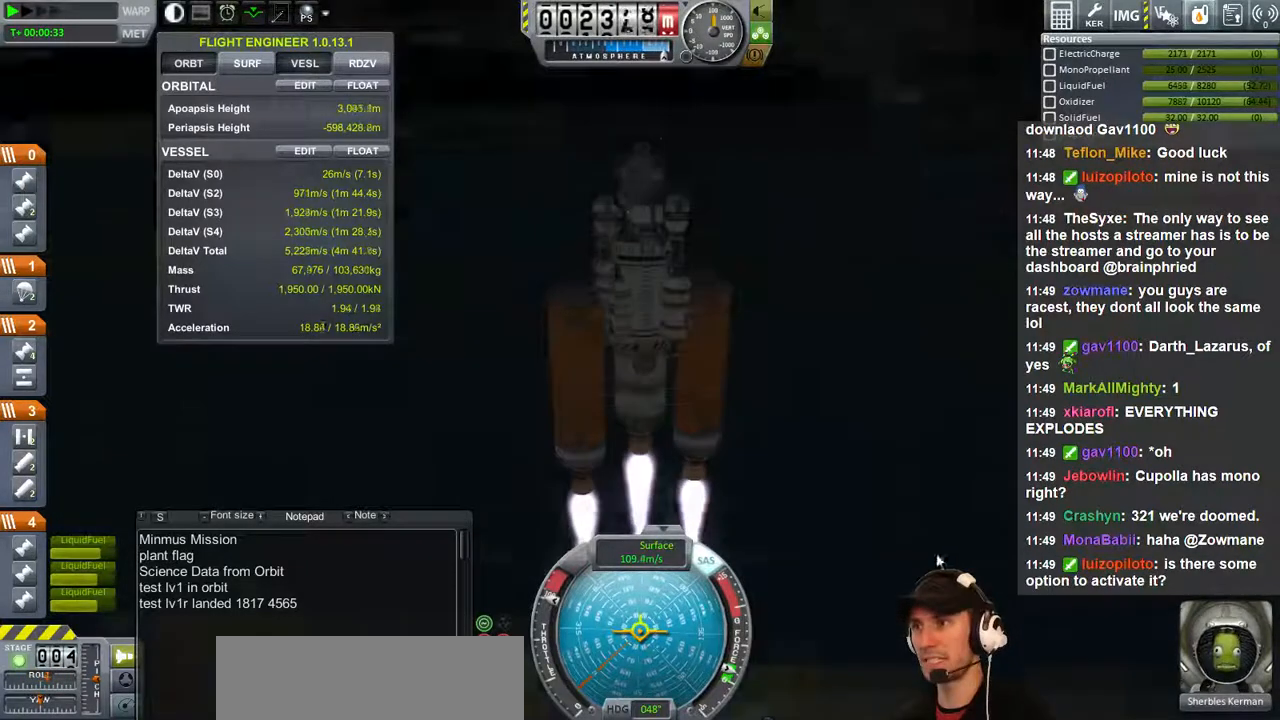
{"keys": ["q"], "events": [[300, "q", "down"]]}
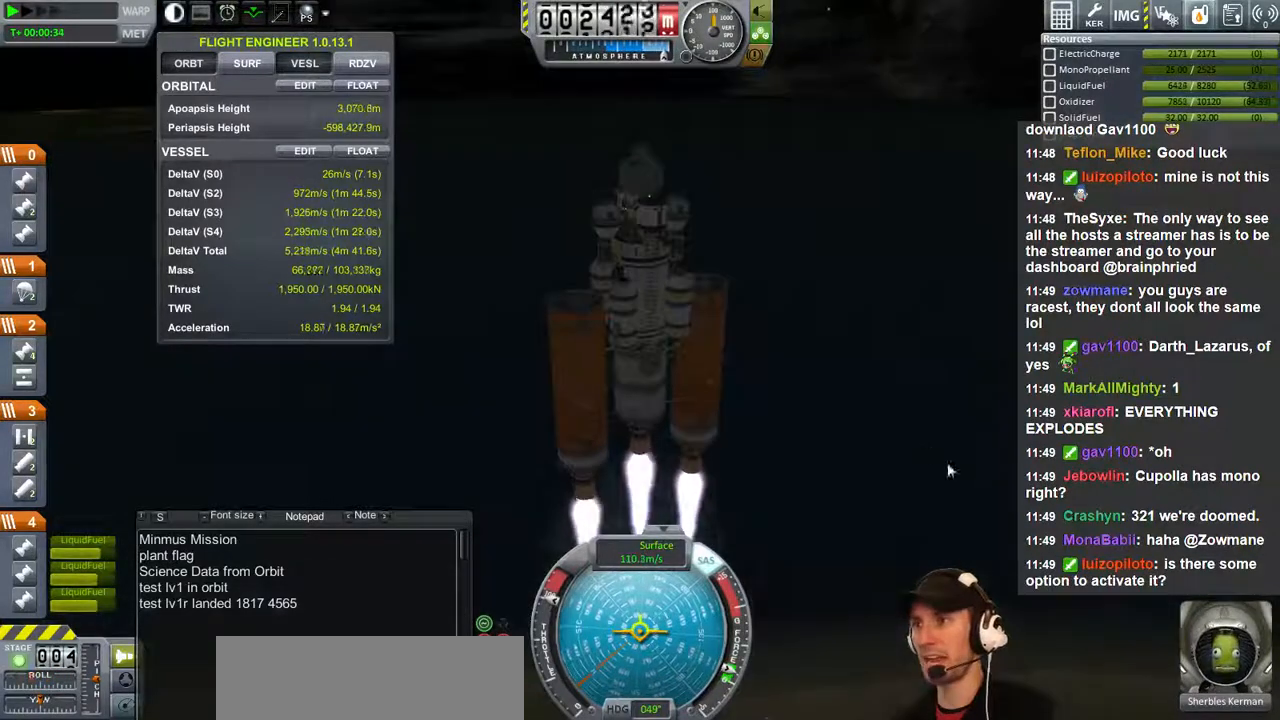
{"keys": [], "events": [[500, "q", "up"]]}
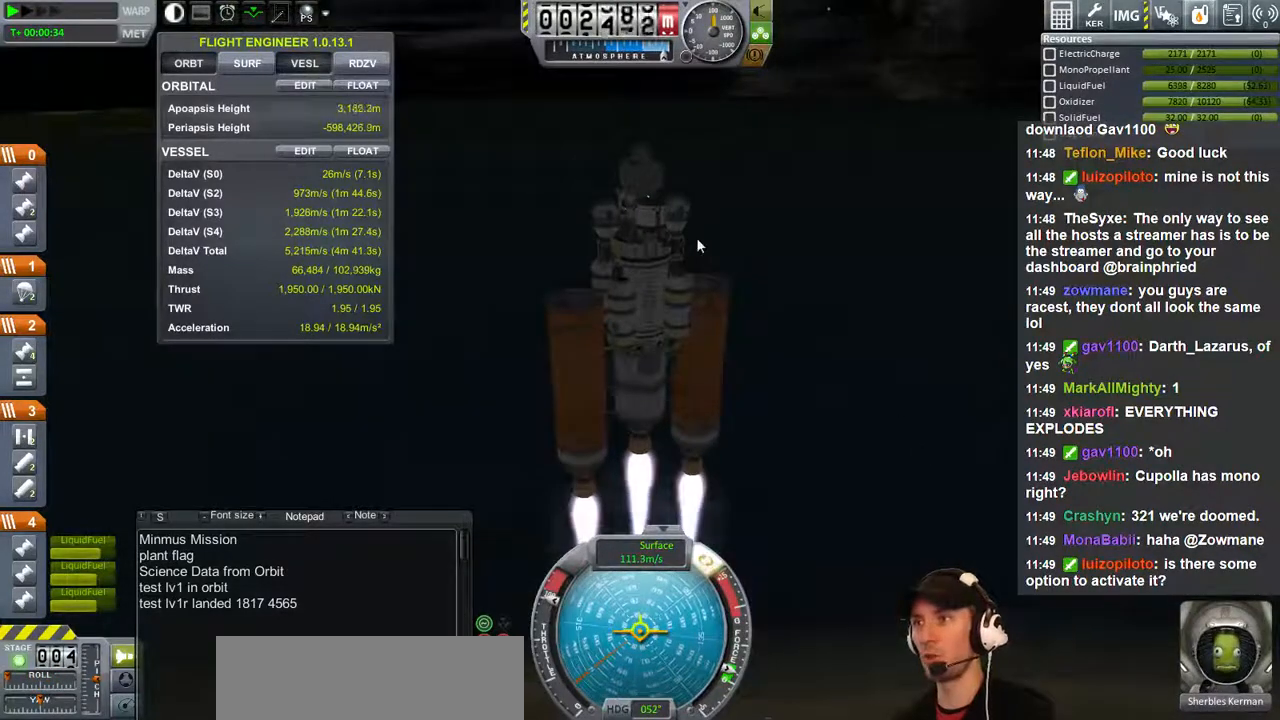
{"keys": [], "events": []}
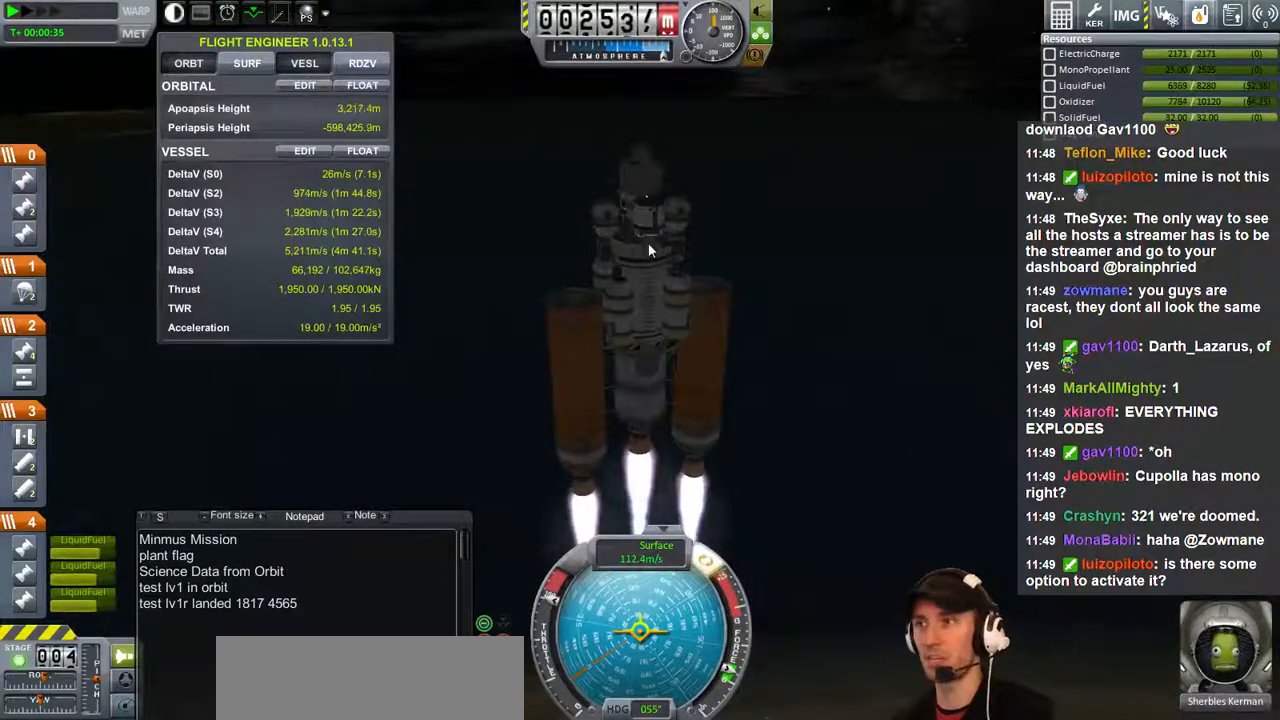
{"keys": [], "events": [[100, "q", "down"], [500, "q", "up"]]}
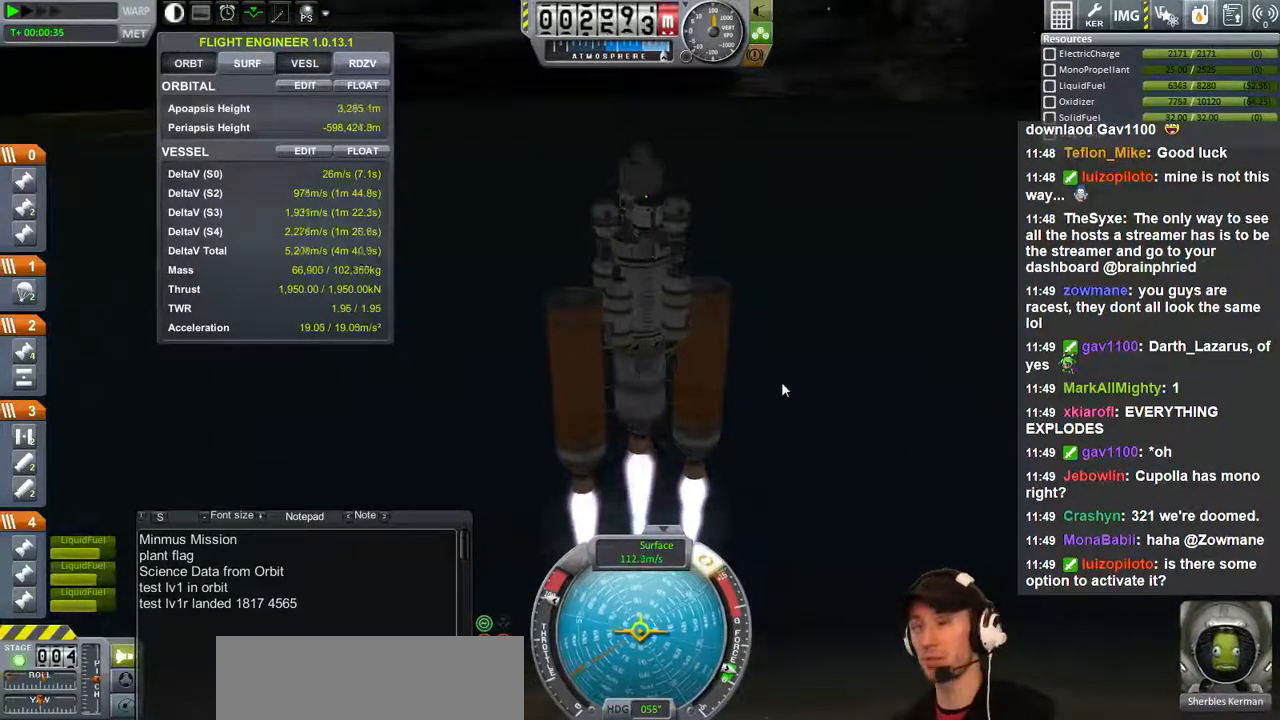
{"keys": [], "events": []}
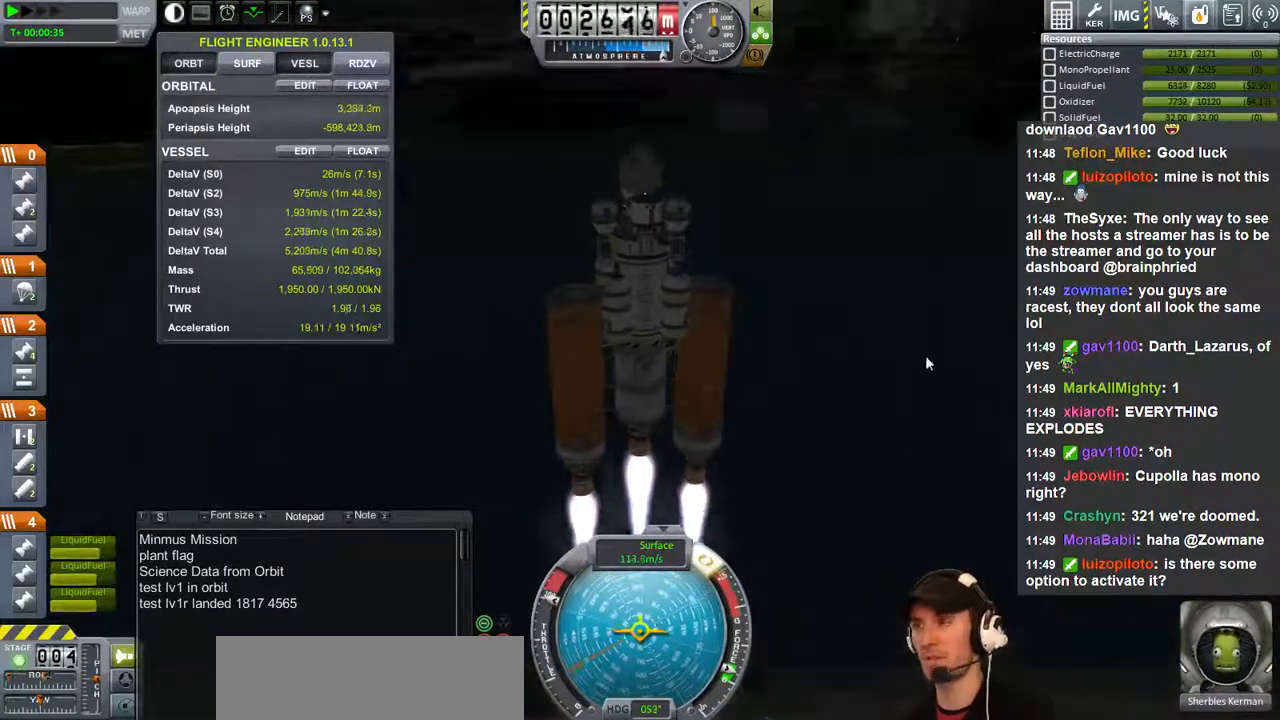
{"keys": [], "events": [[167, "q", "down"], [467, "q", "up"]]}
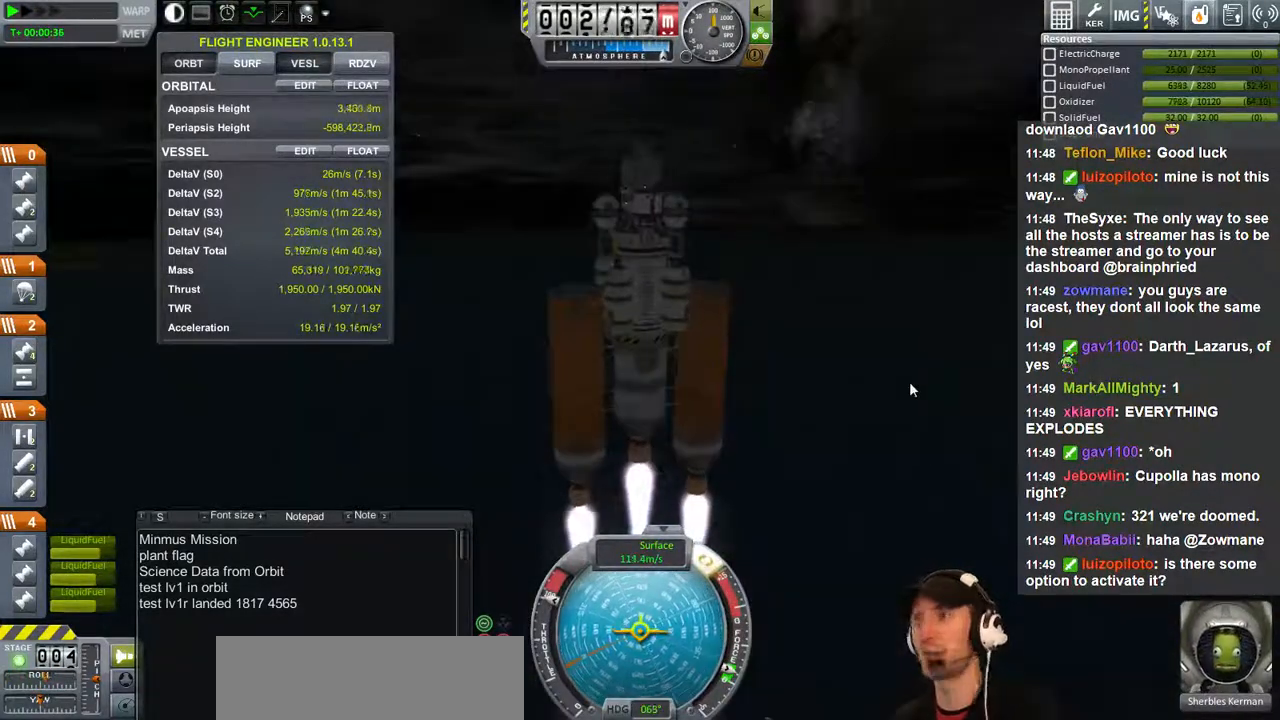
{"keys": ["q"], "events": [[300, "q", "down"]]}
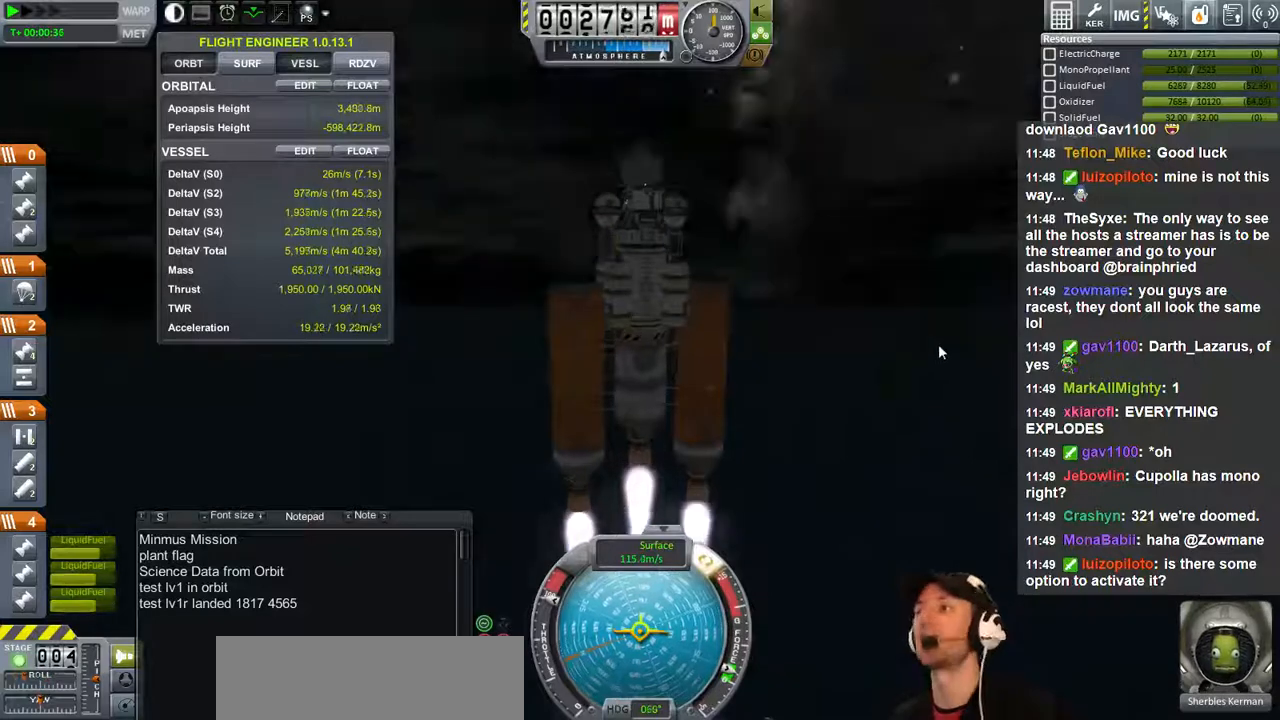
{"keys": ["q"], "events": [[33, "q", "up"], [433, "q", "down"]]}
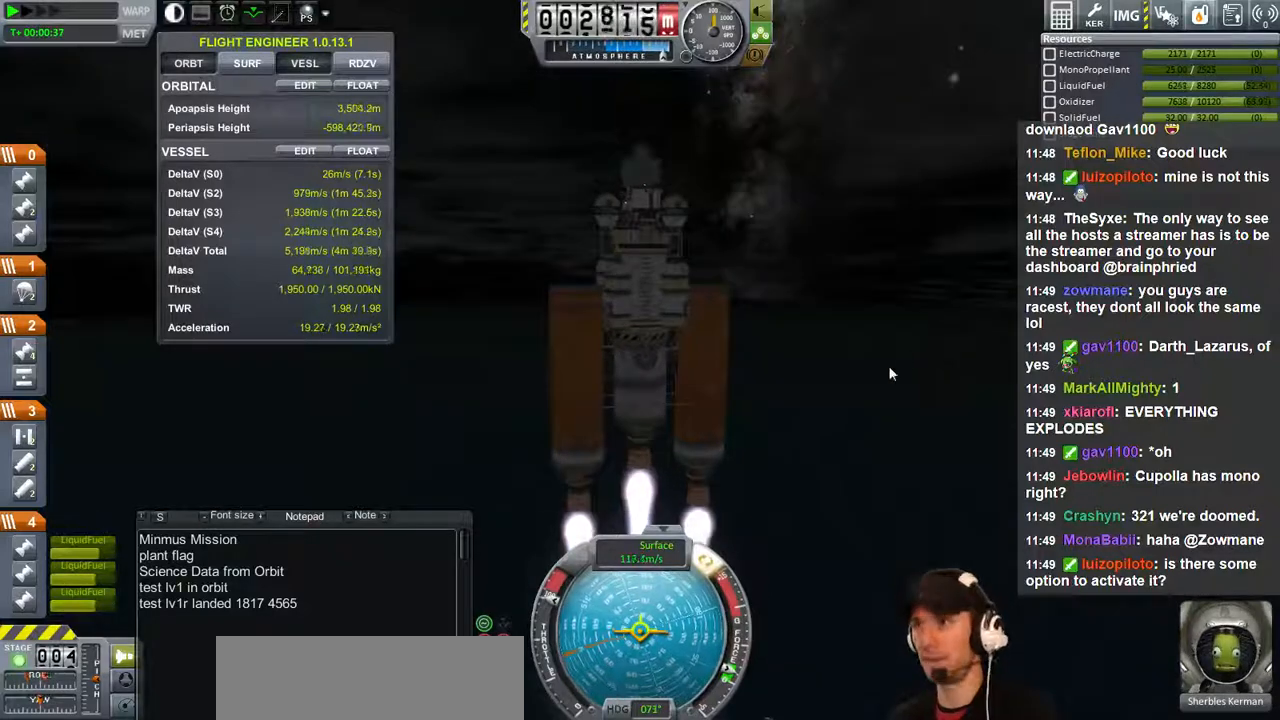
{"keys": [], "events": [[167, "q", "up"]]}
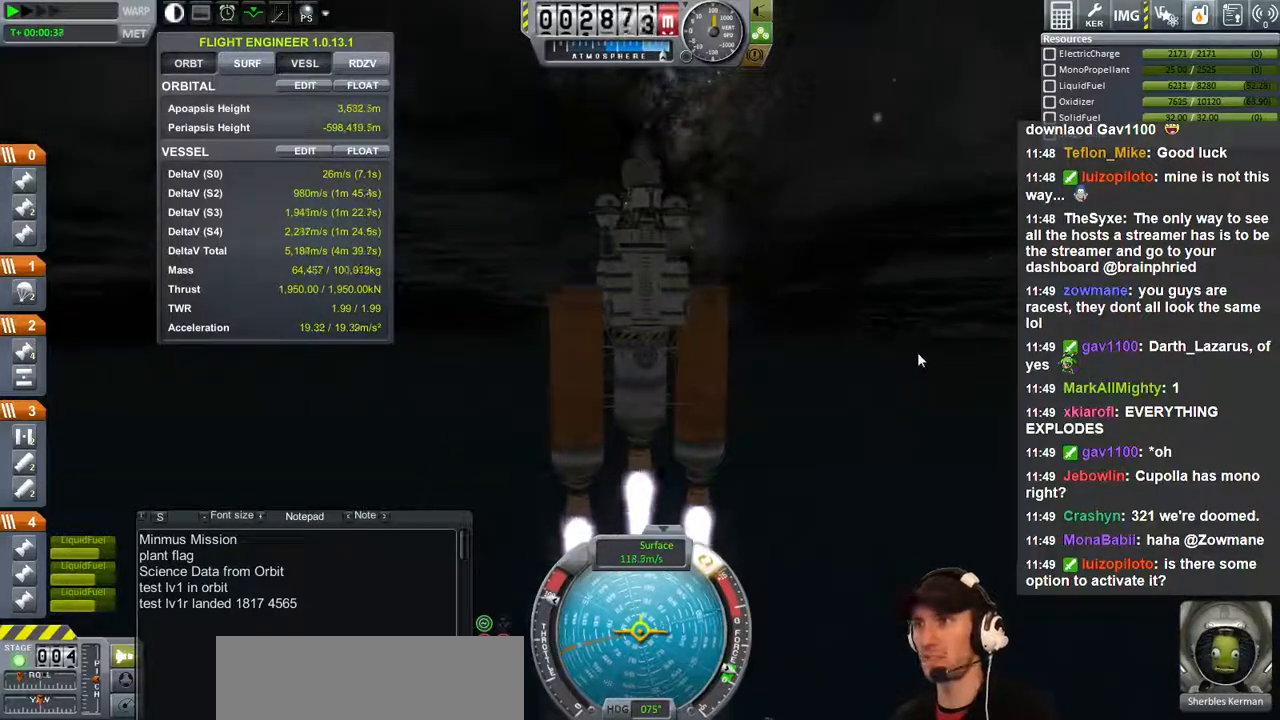
{"keys": [], "events": [[133, "q", "down"], [267, "q", "up"]]}
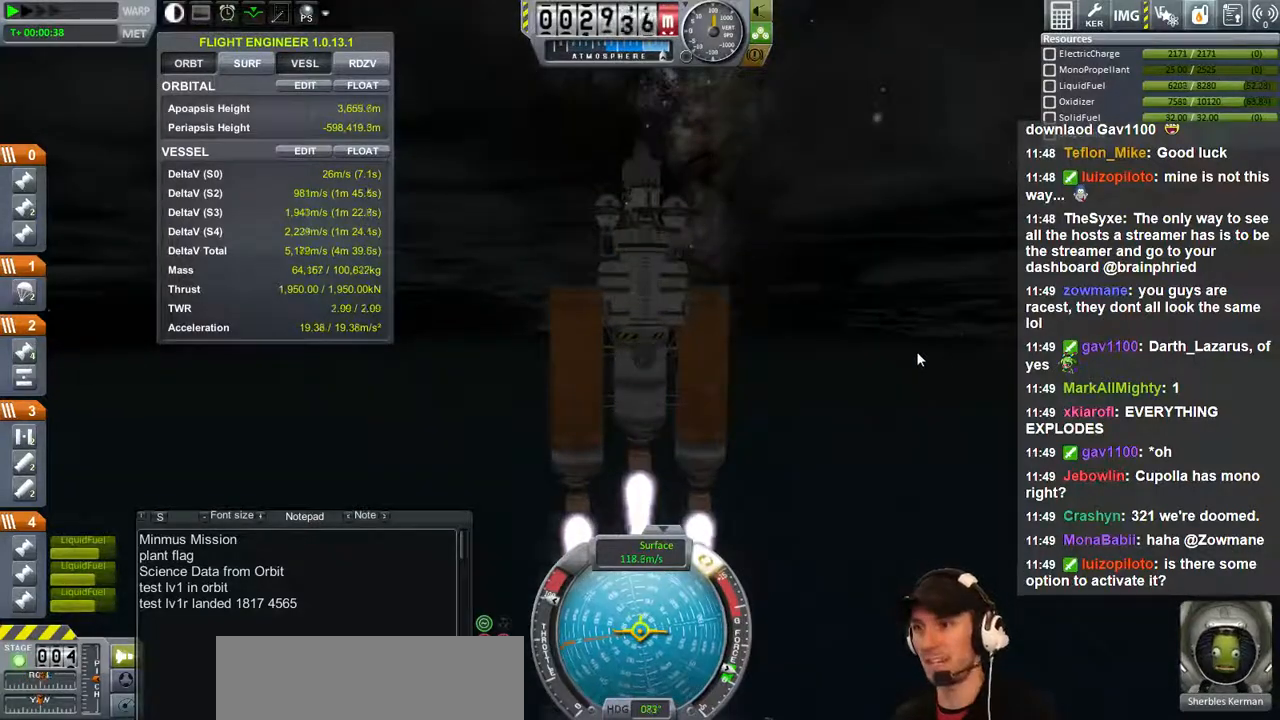
{"keys": [], "events": []}
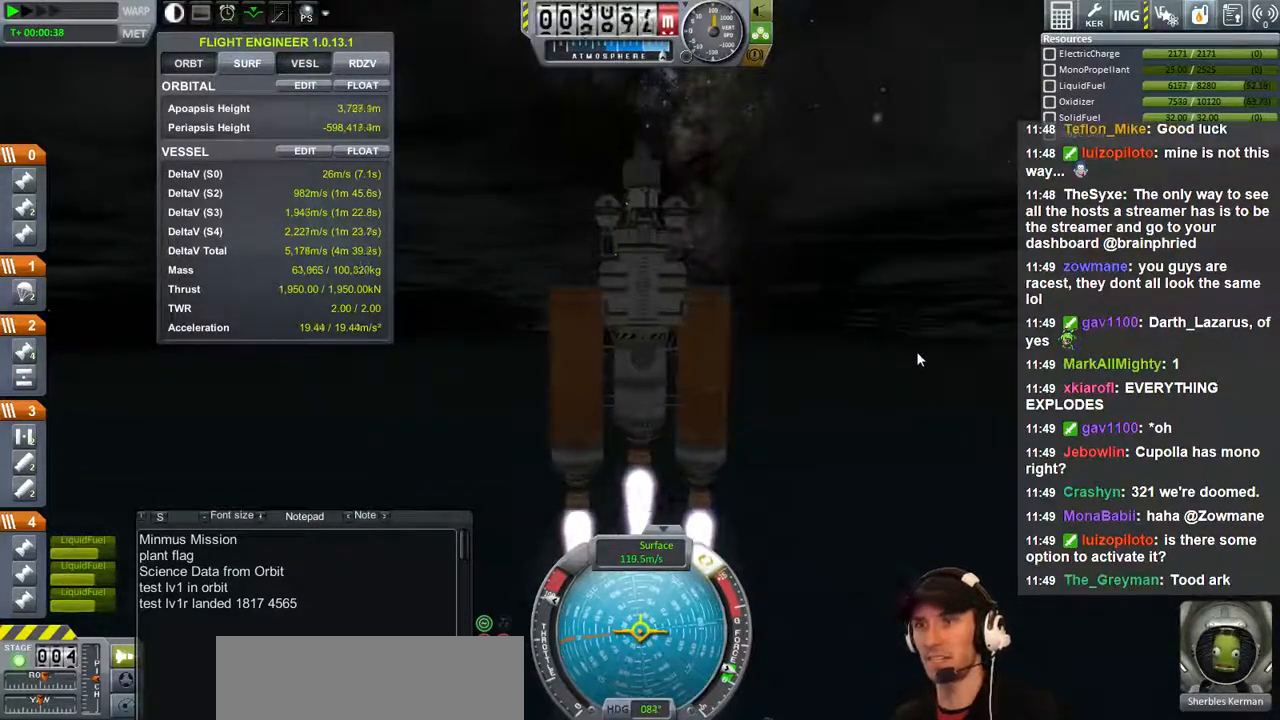
{"keys": [], "events": [[200, "q", "down"], [267, "q", "up"]]}
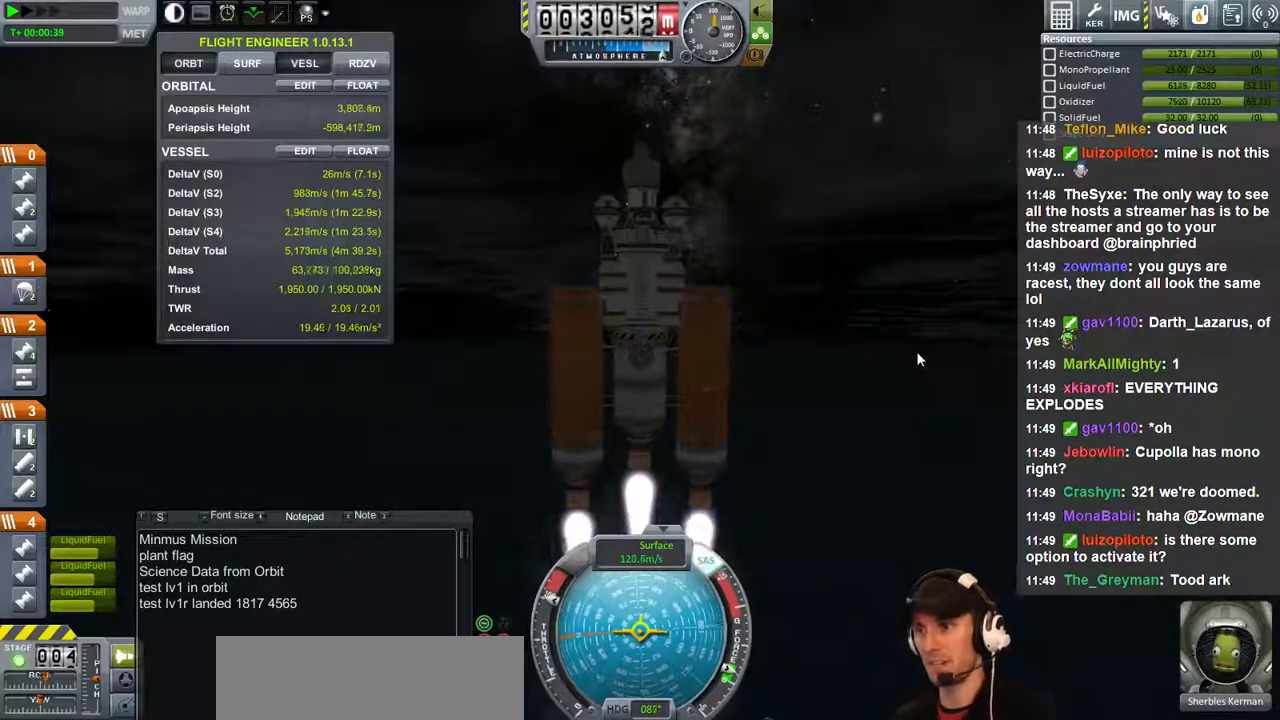
{"keys": [], "events": []}
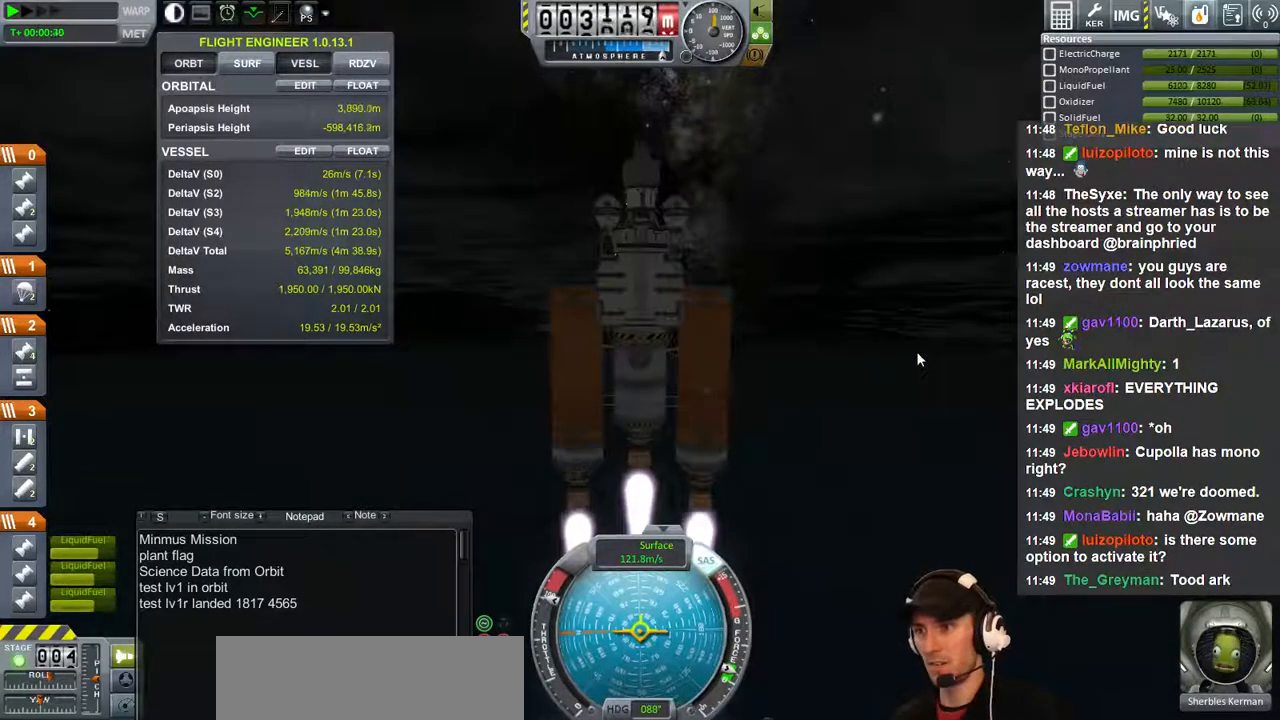
{"keys": ["e"], "events": [[400, "e", "down"]]}
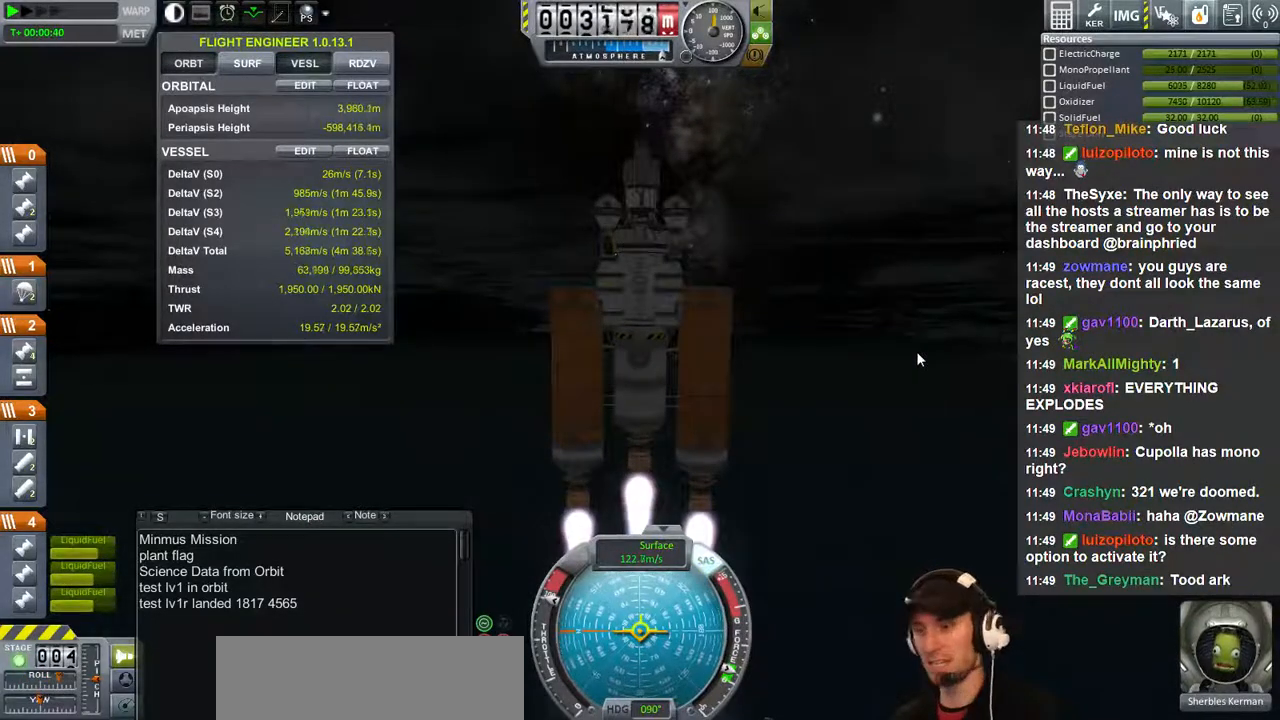
{"keys": [], "events": [[167, "e", "up"]]}
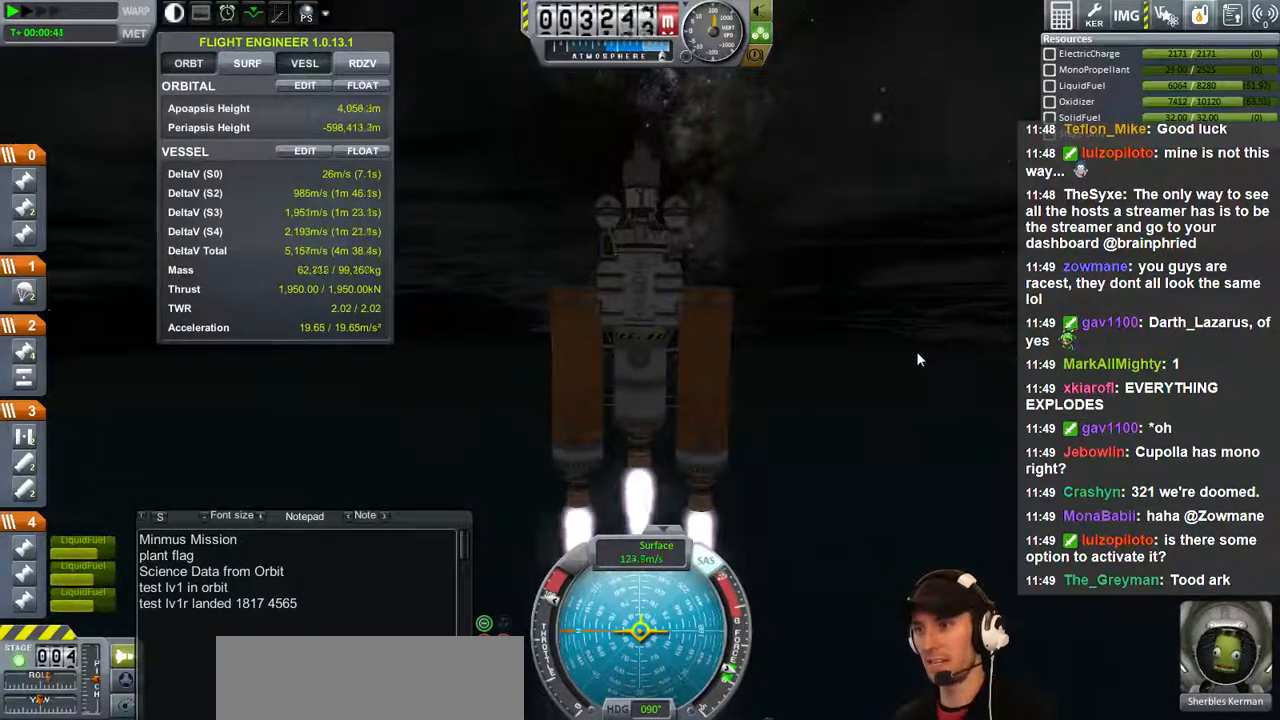
{"keys": [], "events": []}
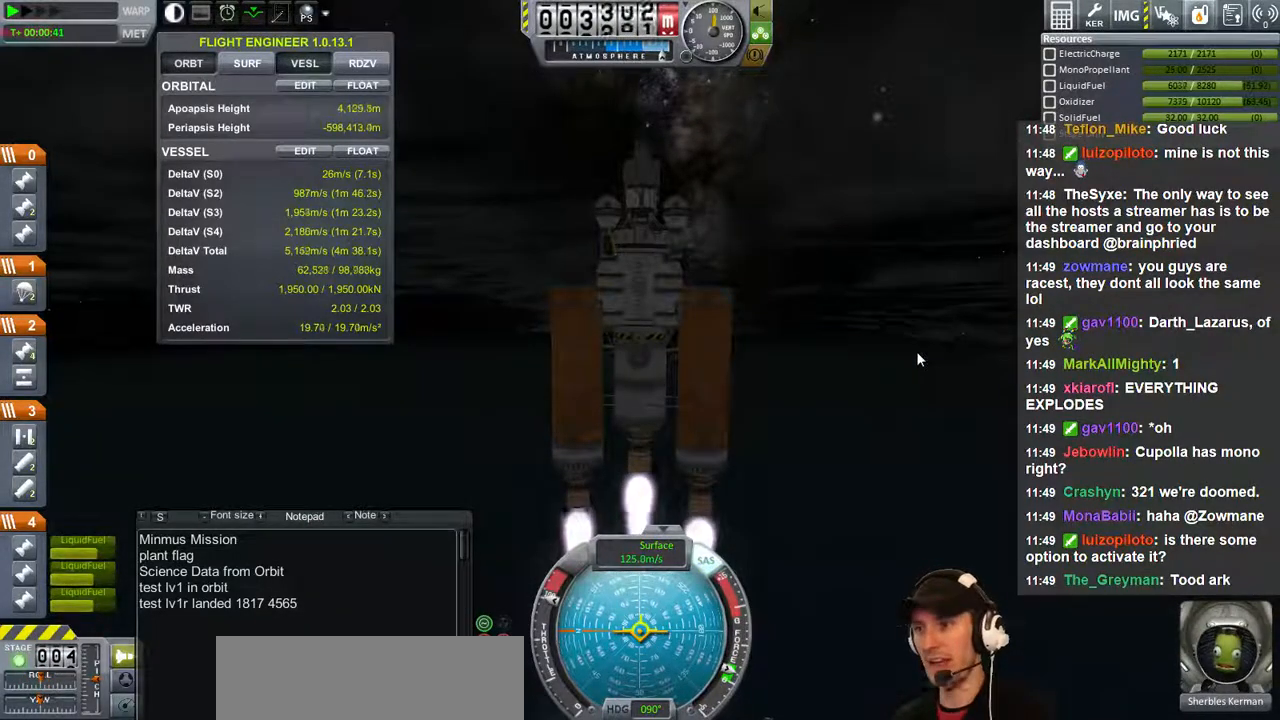
{"keys": [], "events": [[233, "a", "down"], [233, "s", "down"], [367, "a", "up"], [400, "s", "up"]]}